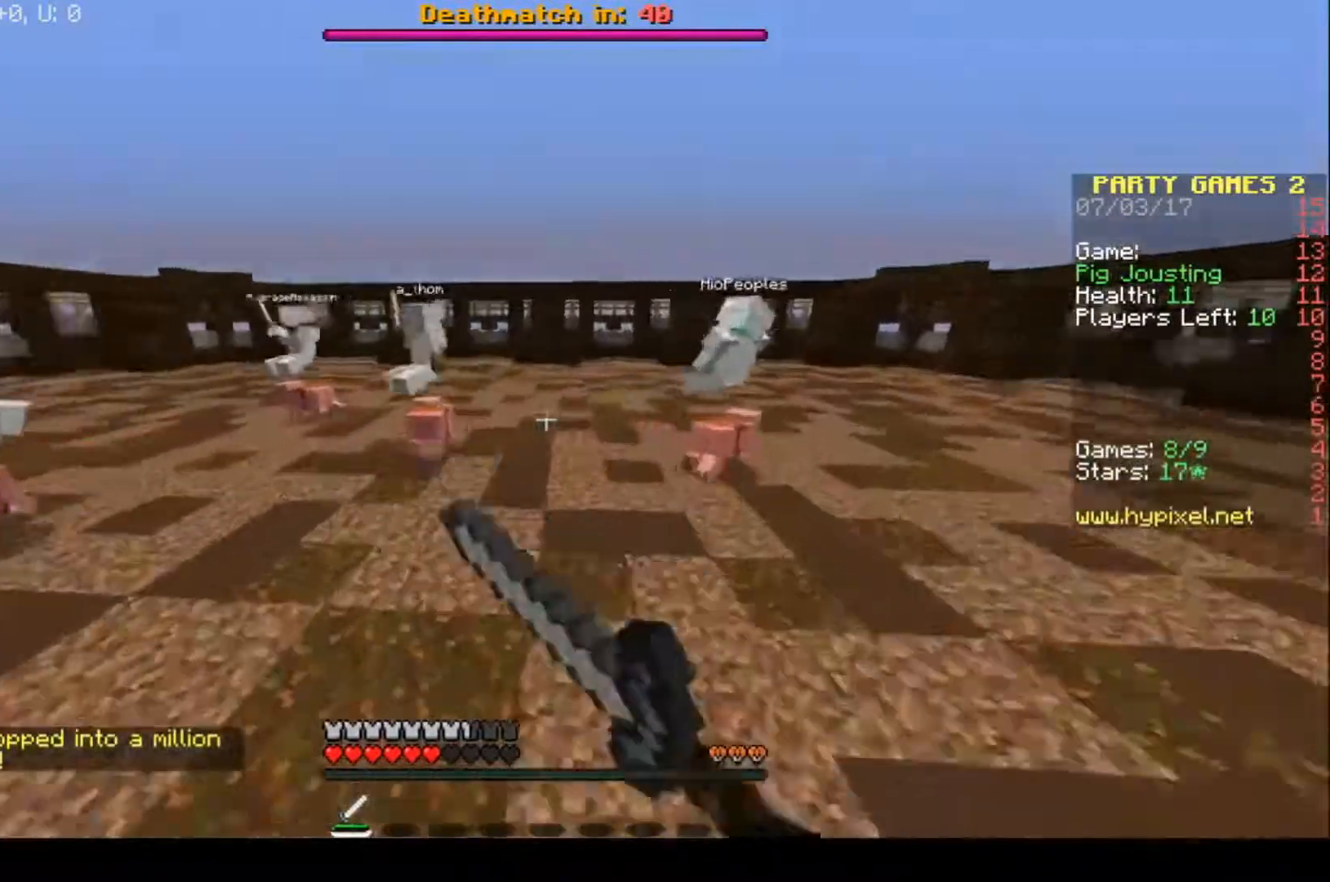
Gameplay with keyboard; each line is a JSON object with the keys held at the frame after it. "events" lists presses ("down") and releases ("up") of "a", "d", "s" and "w" between this image and that frame as [ms after this image, input, new state], when the widget could be followed in between. No other keys are recorded. Mouse input is not recorded.
{"keys": ["a", "w"], "events": [[500, "a", "down"]]}
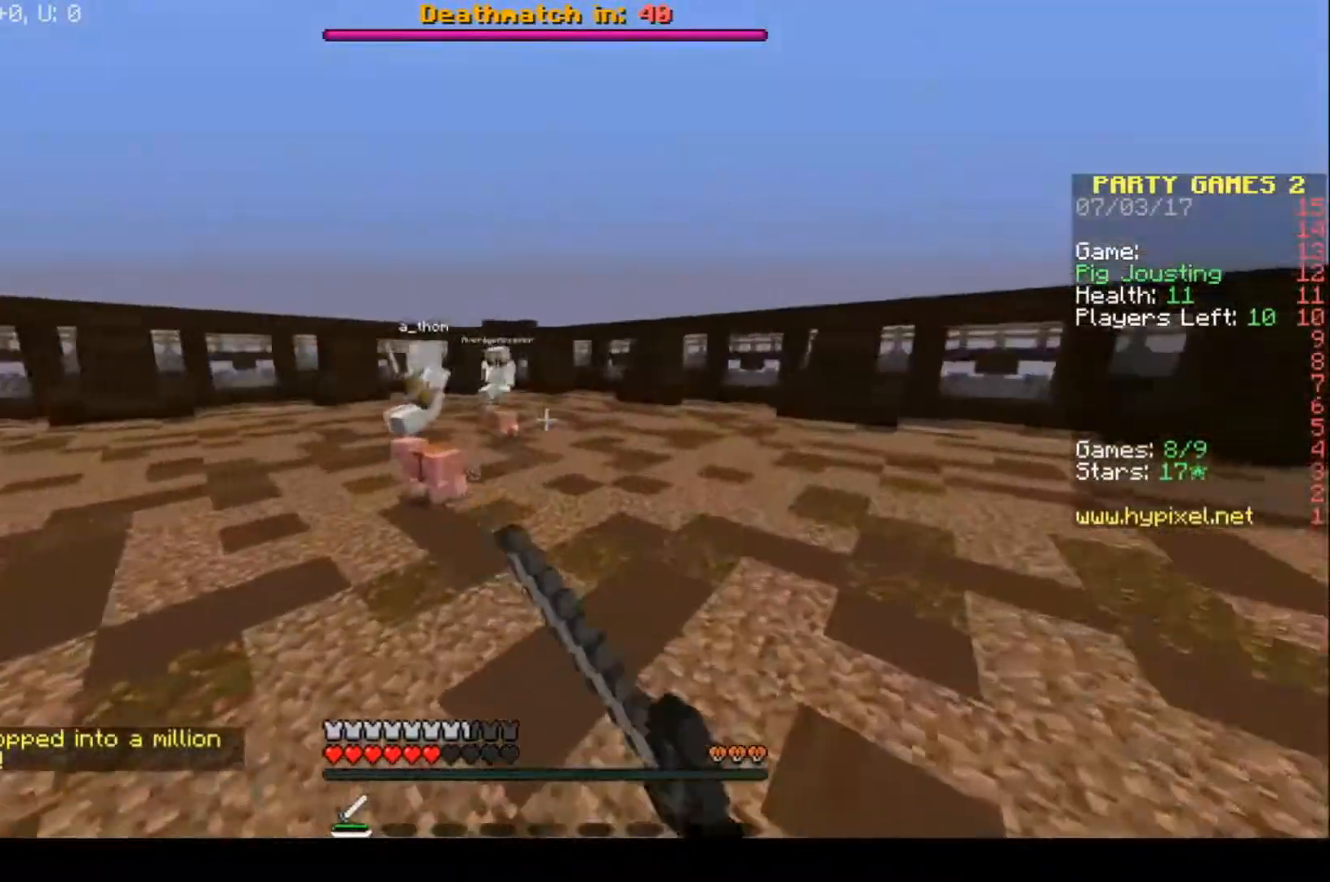
{"keys": ["w"], "events": [[367, "a", "up"]]}
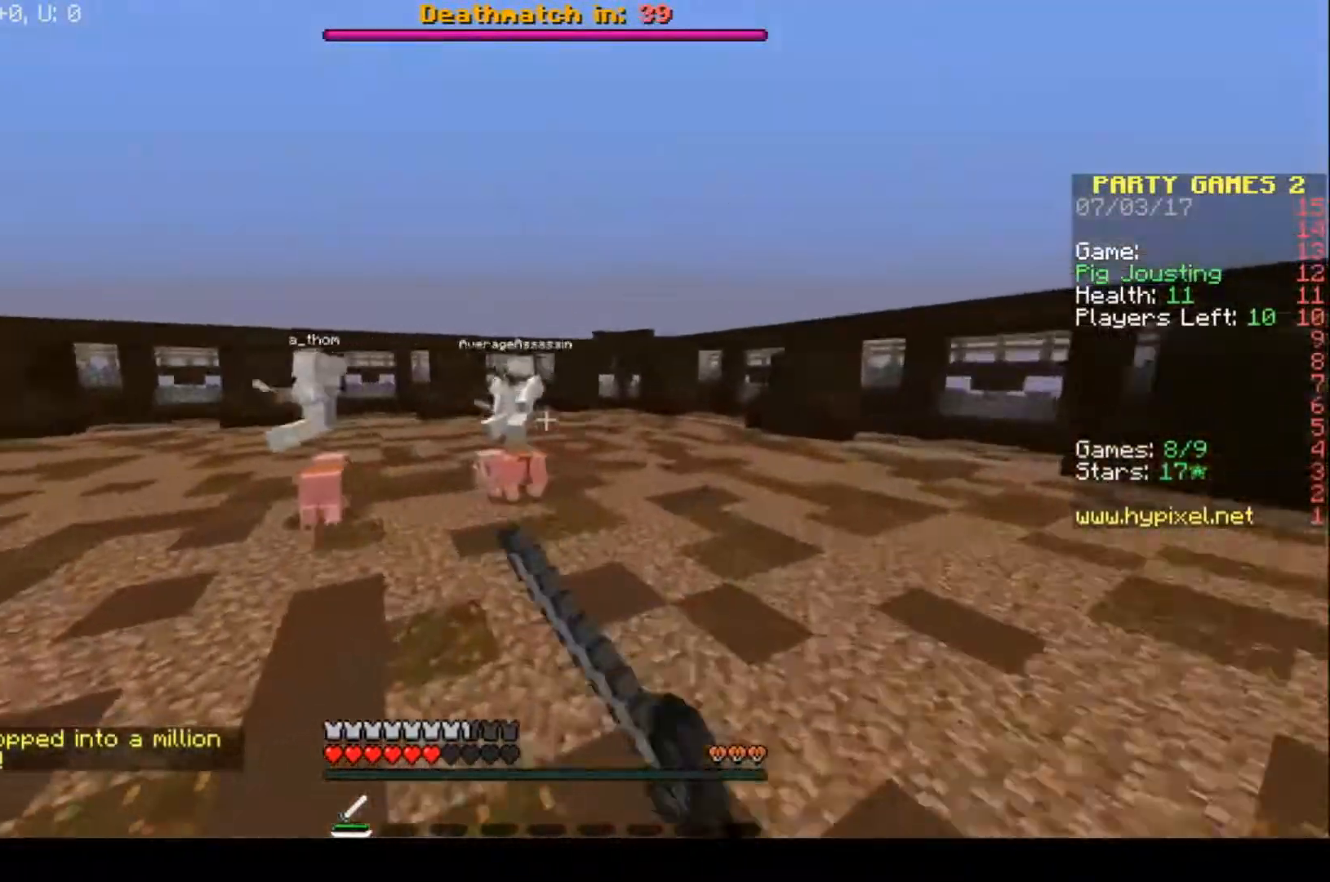
{"keys": ["a", "w"], "events": [[33, "a", "down"]]}
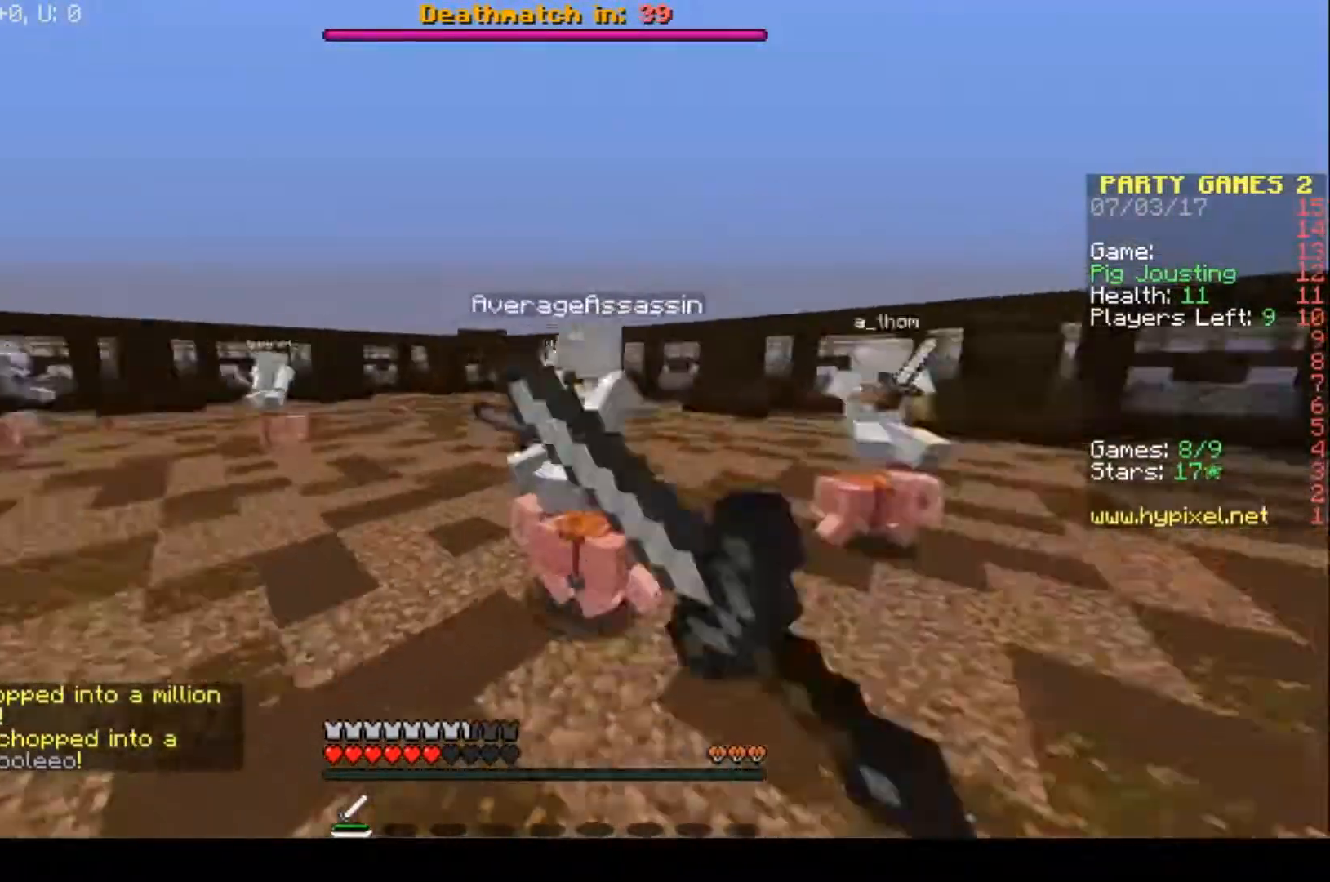
{"keys": ["a", "w"], "events": []}
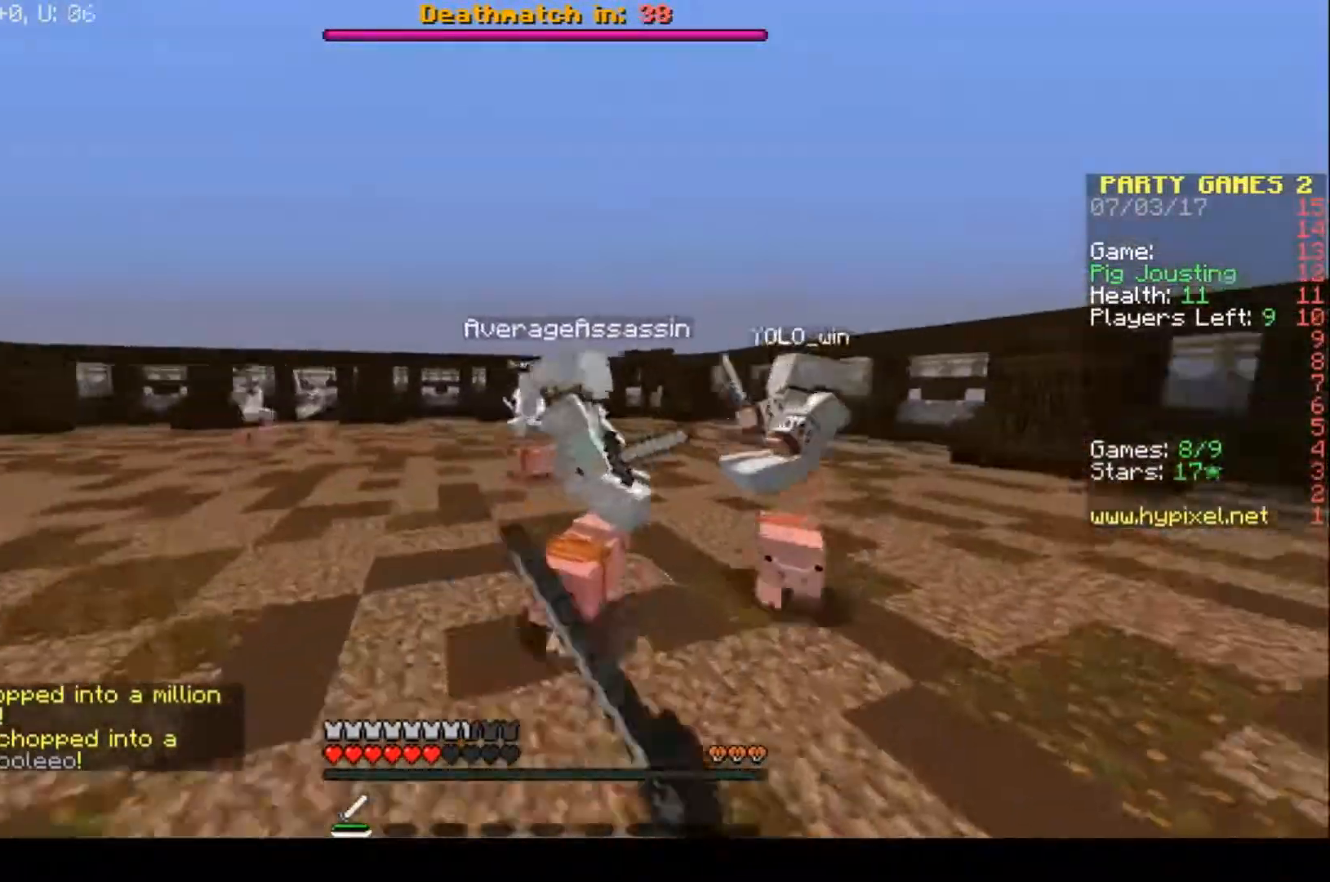
{"keys": ["w"], "events": [[67, "a", "up"]]}
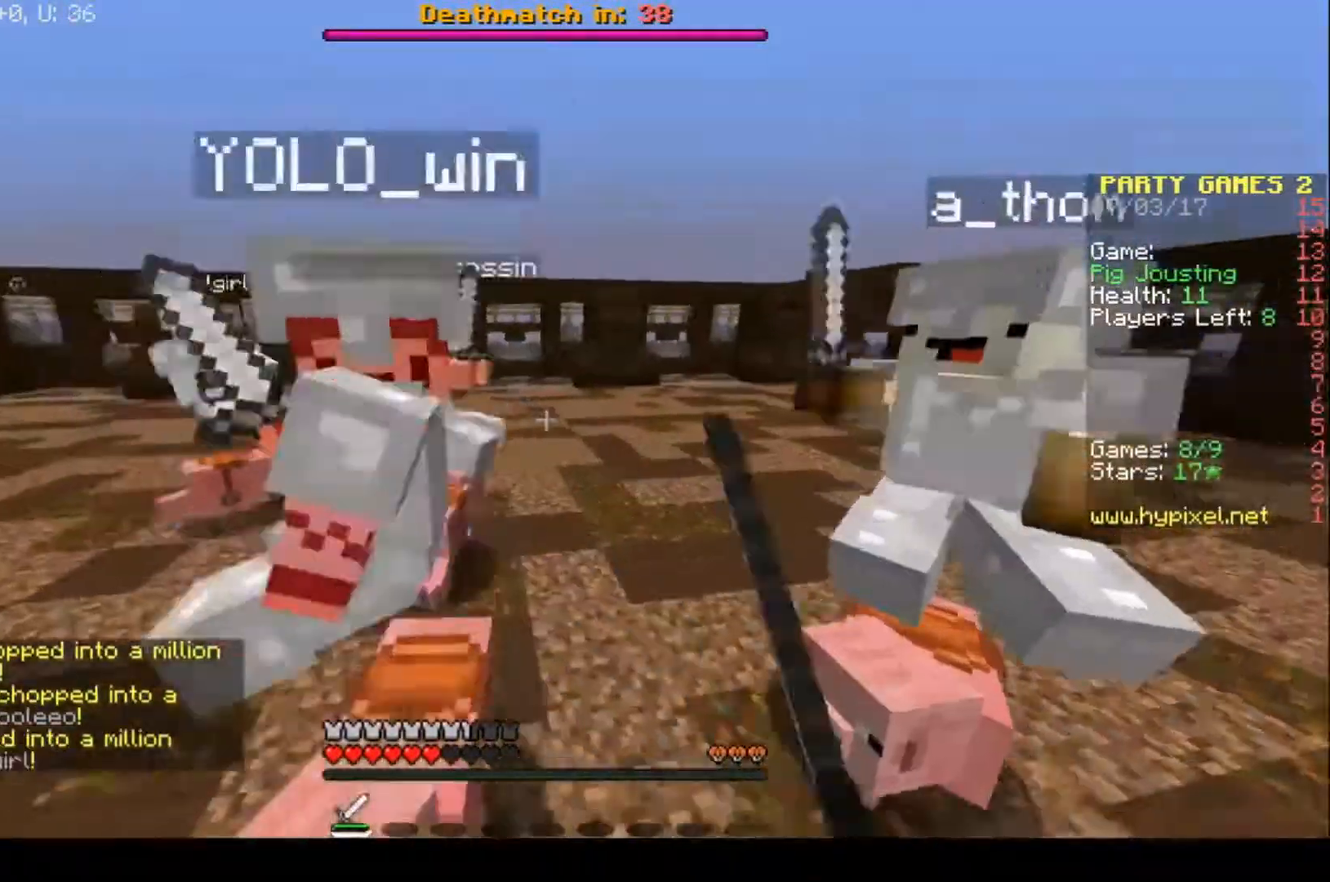
{"keys": ["a", "w"], "events": [[167, "w", "up"], [333, "w", "down"], [400, "a", "down"]]}
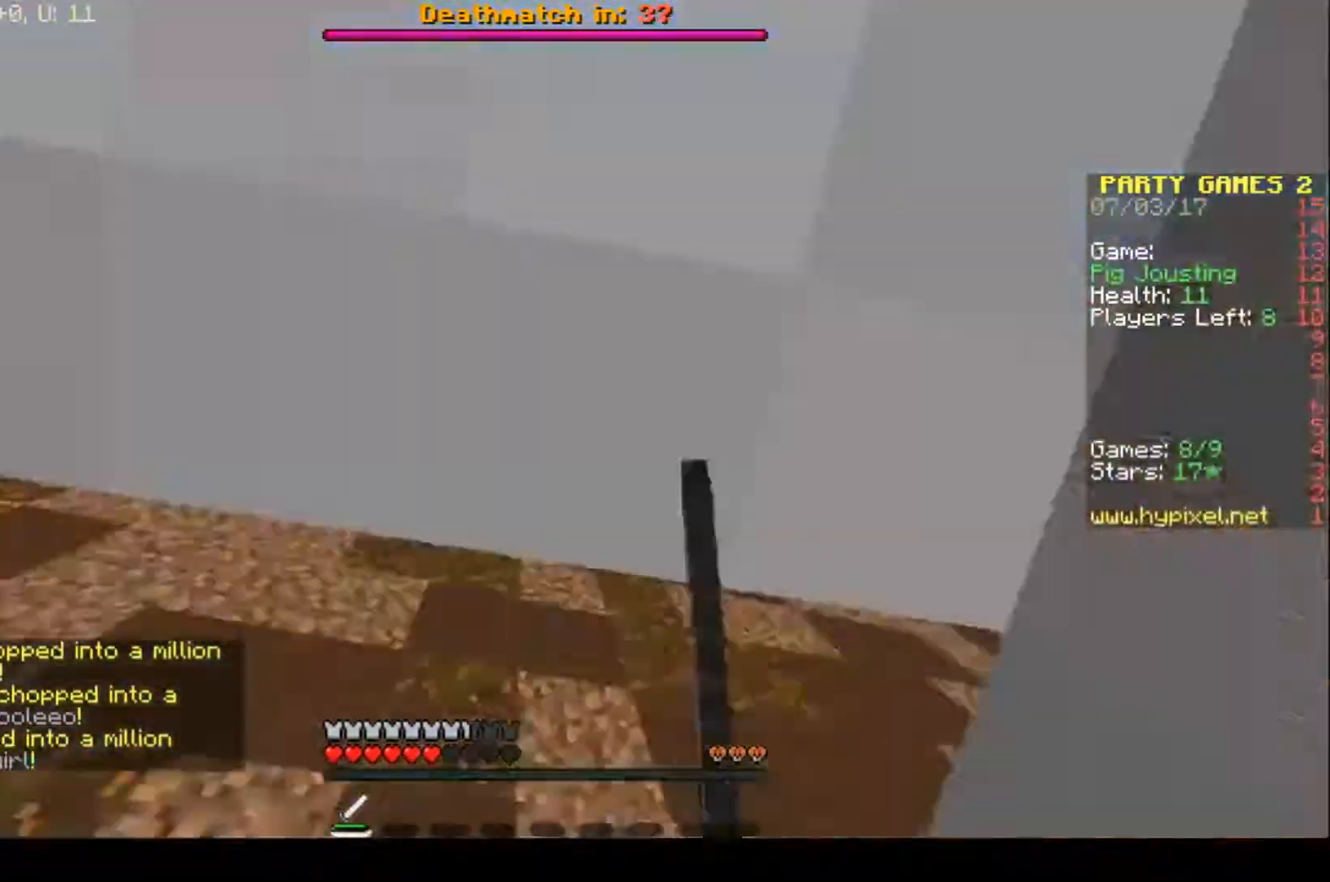
{"keys": ["w"], "events": [[67, "a", "up"]]}
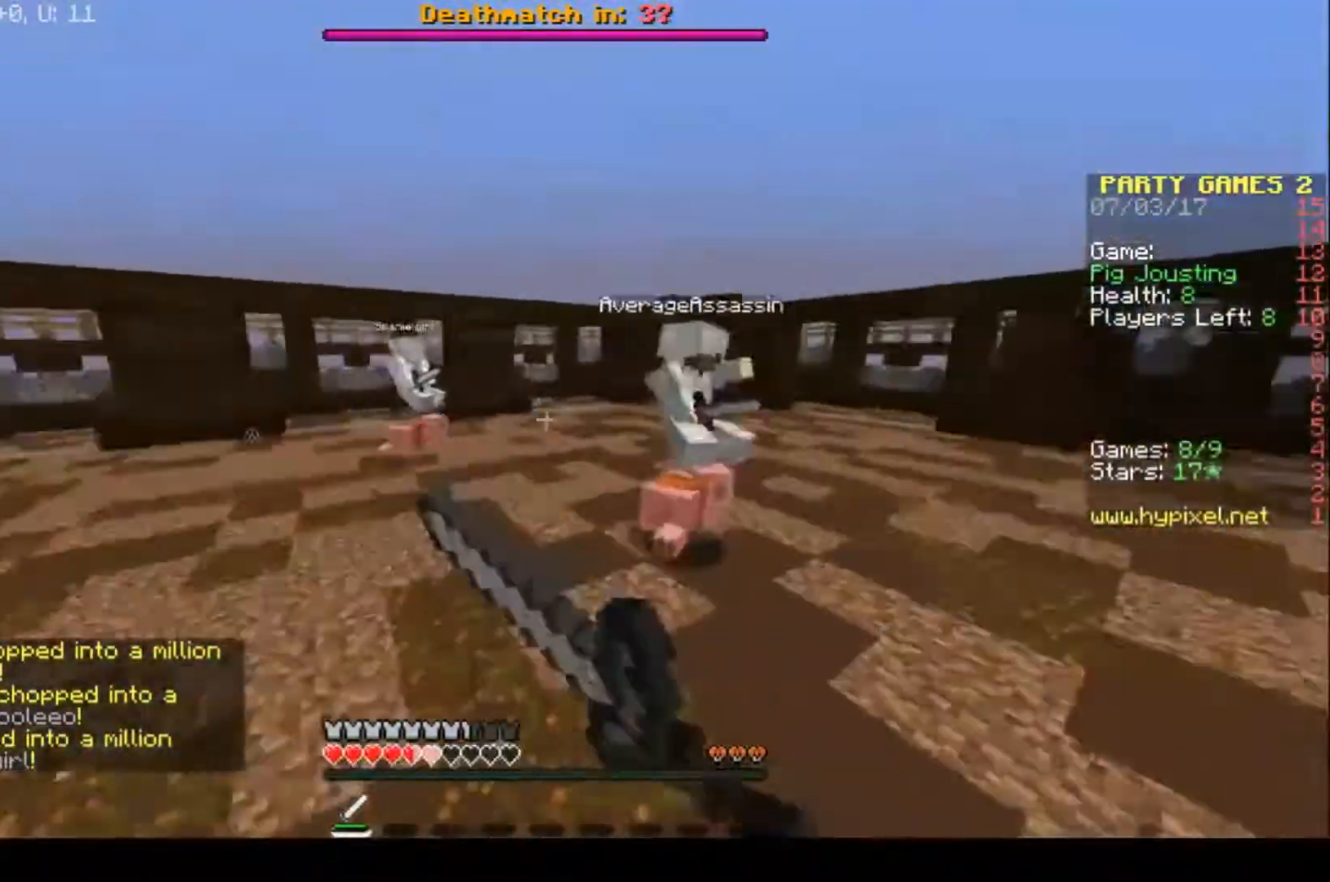
{"keys": ["d", "w"], "events": [[433, "d", "down"]]}
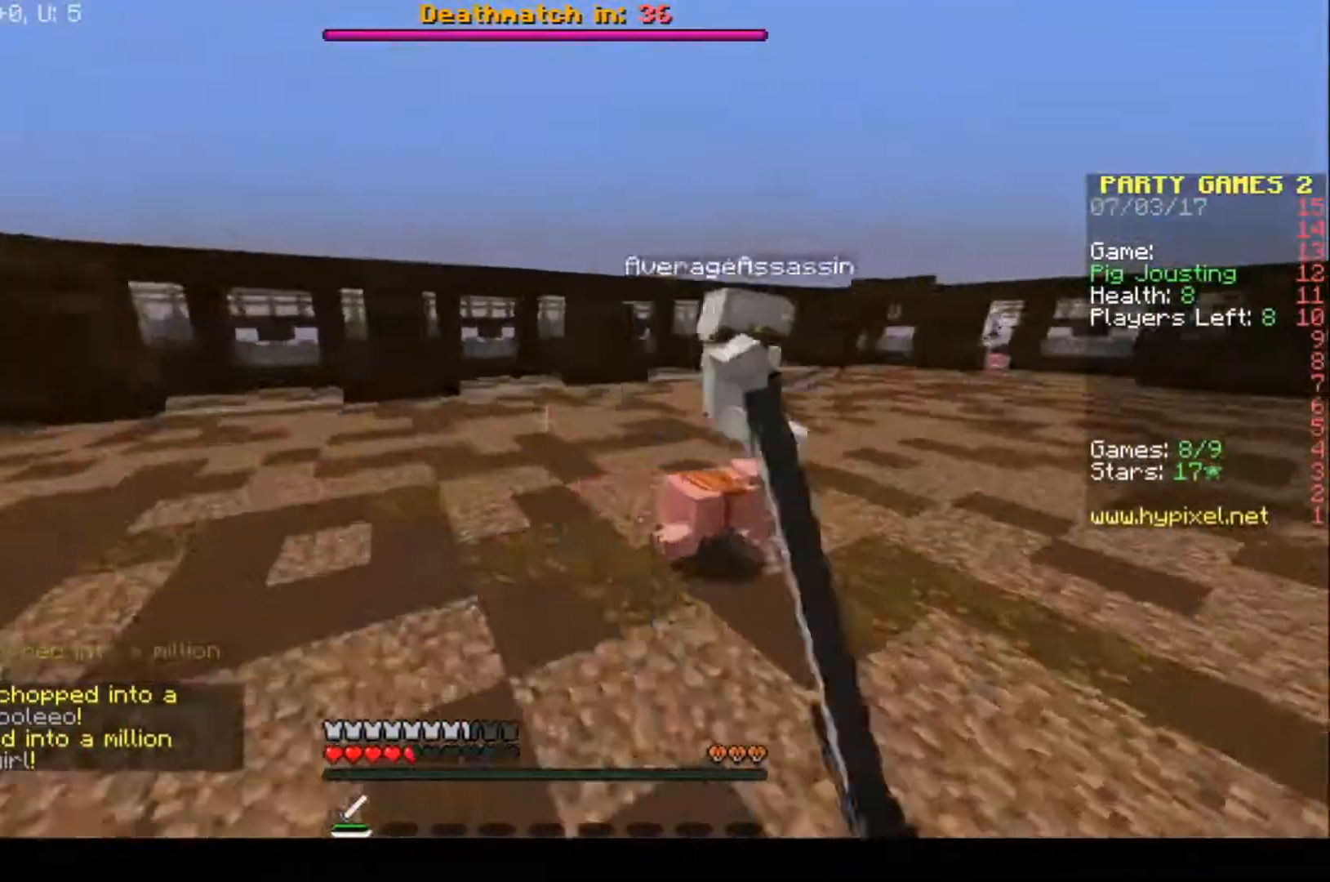
{"keys": ["w"], "events": [[433, "d", "up"]]}
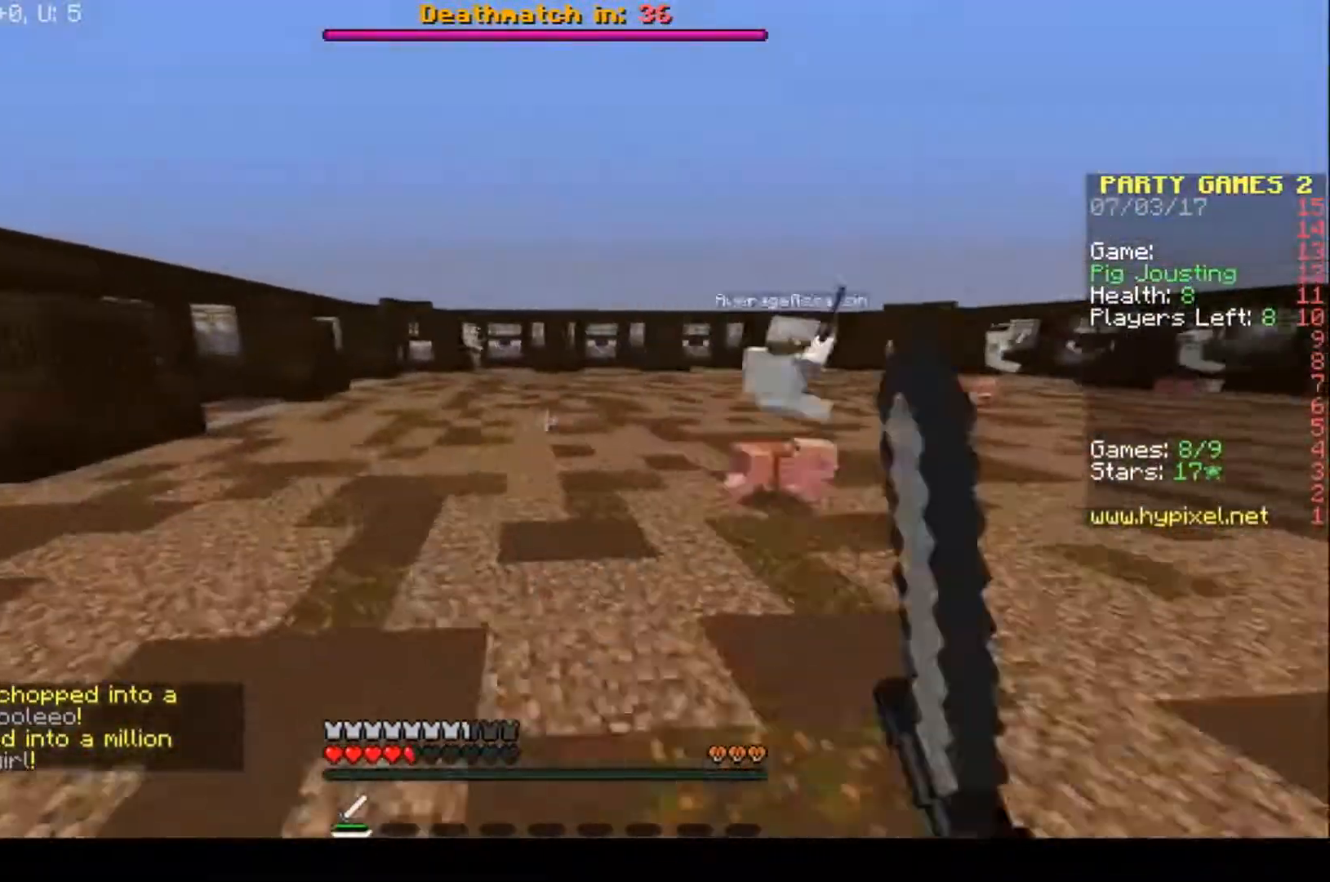
{"keys": ["w"], "events": []}
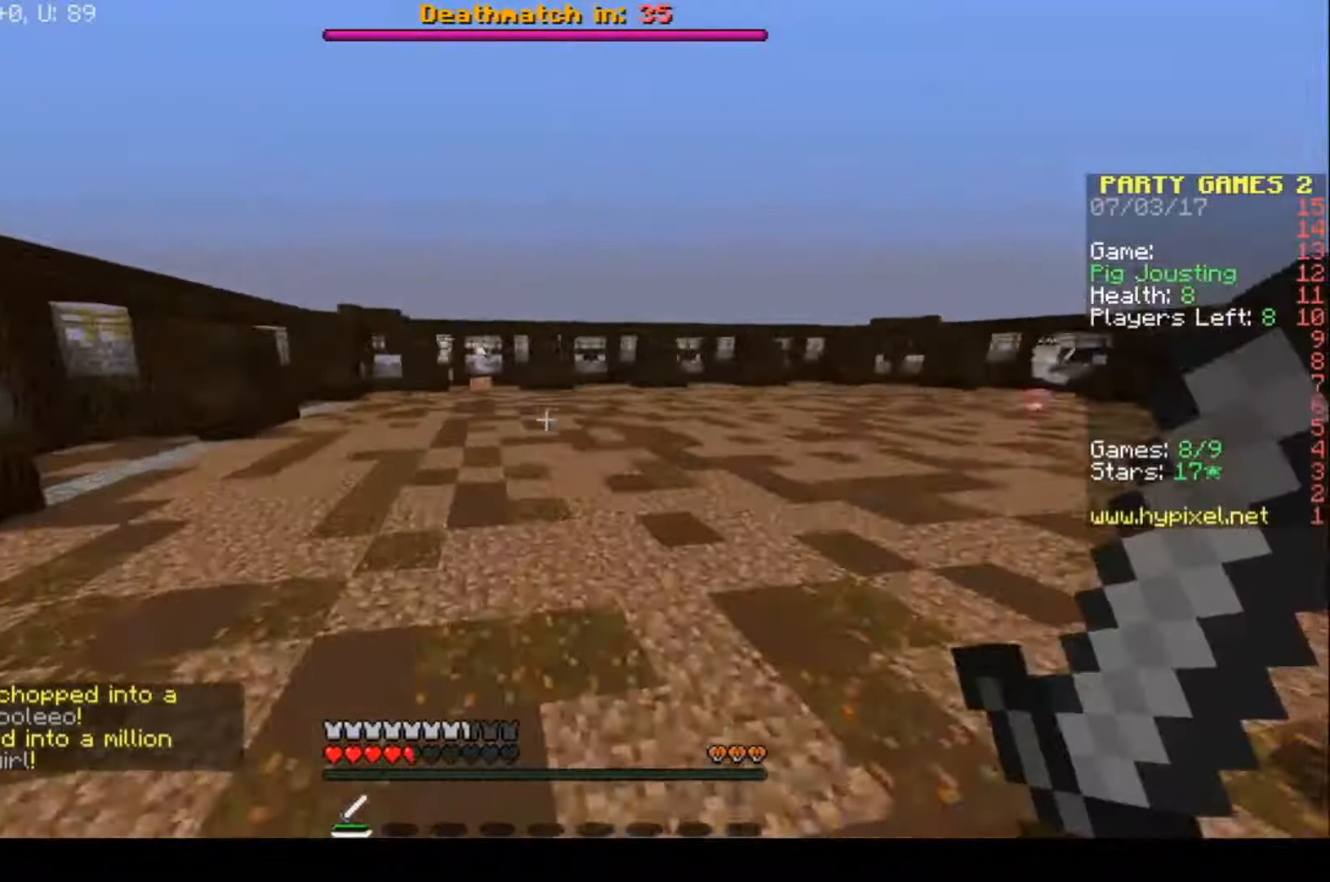
{"keys": ["w"], "events": []}
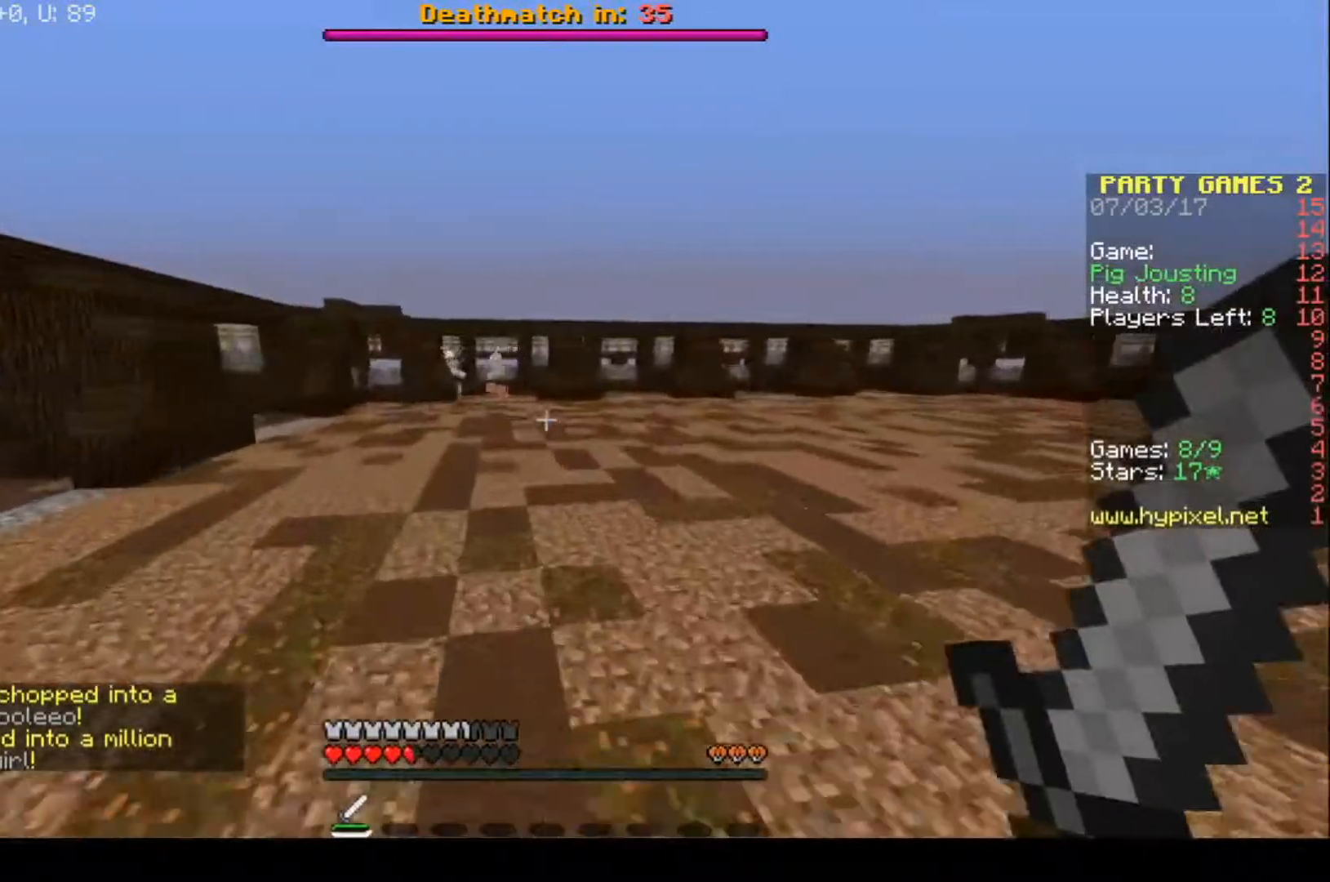
{"keys": ["w"], "events": []}
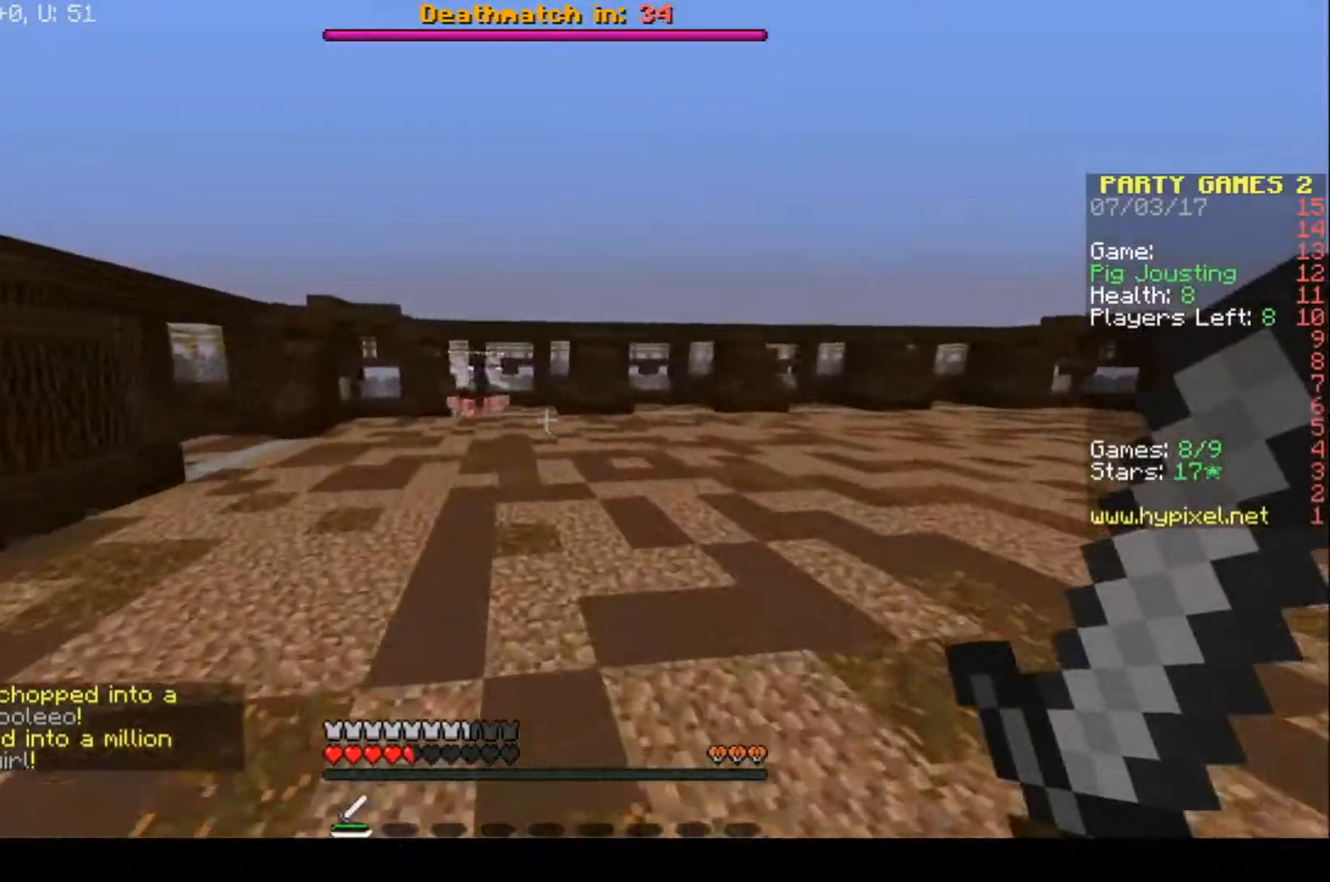
{"keys": ["w"], "events": []}
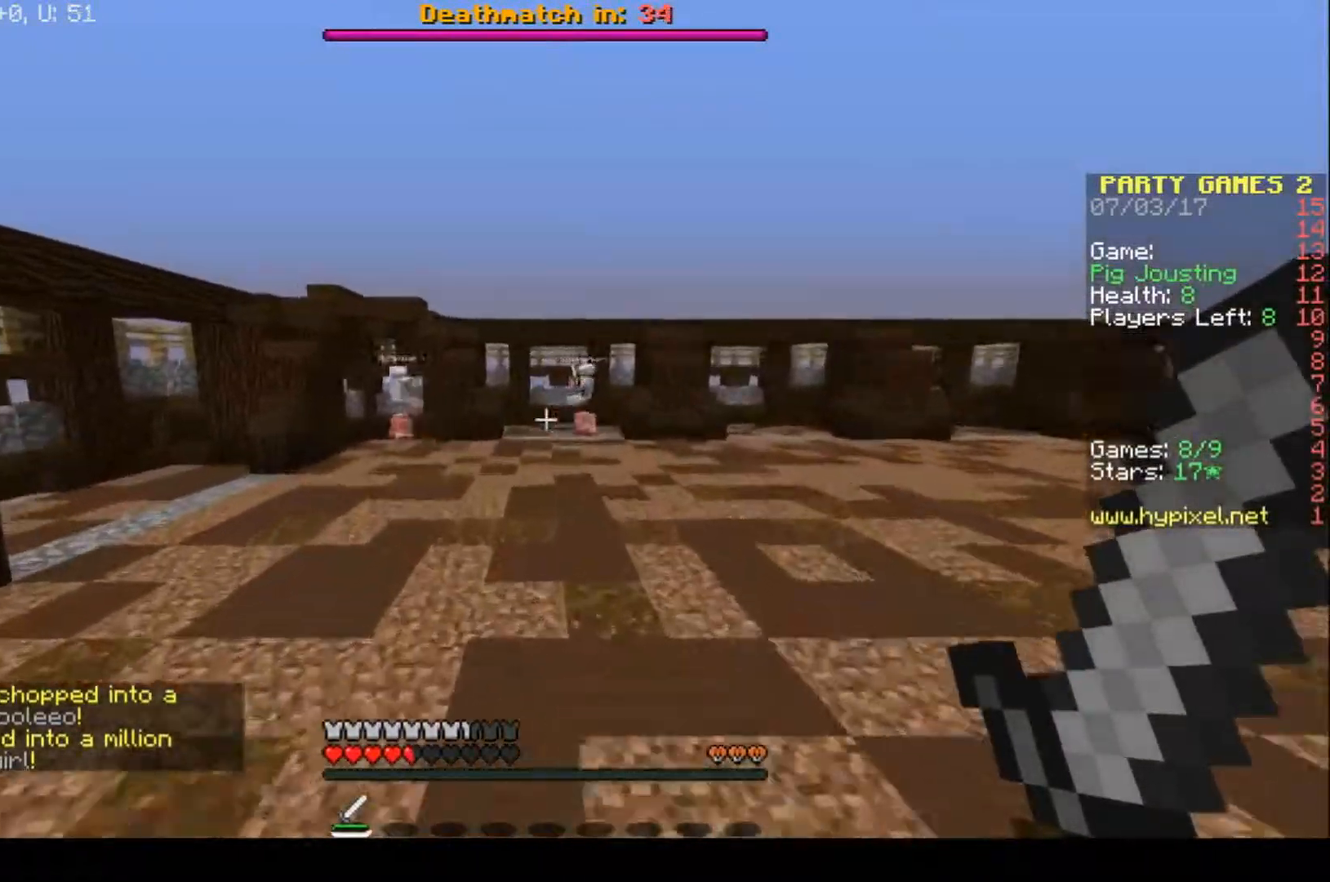
{"keys": ["w"], "events": []}
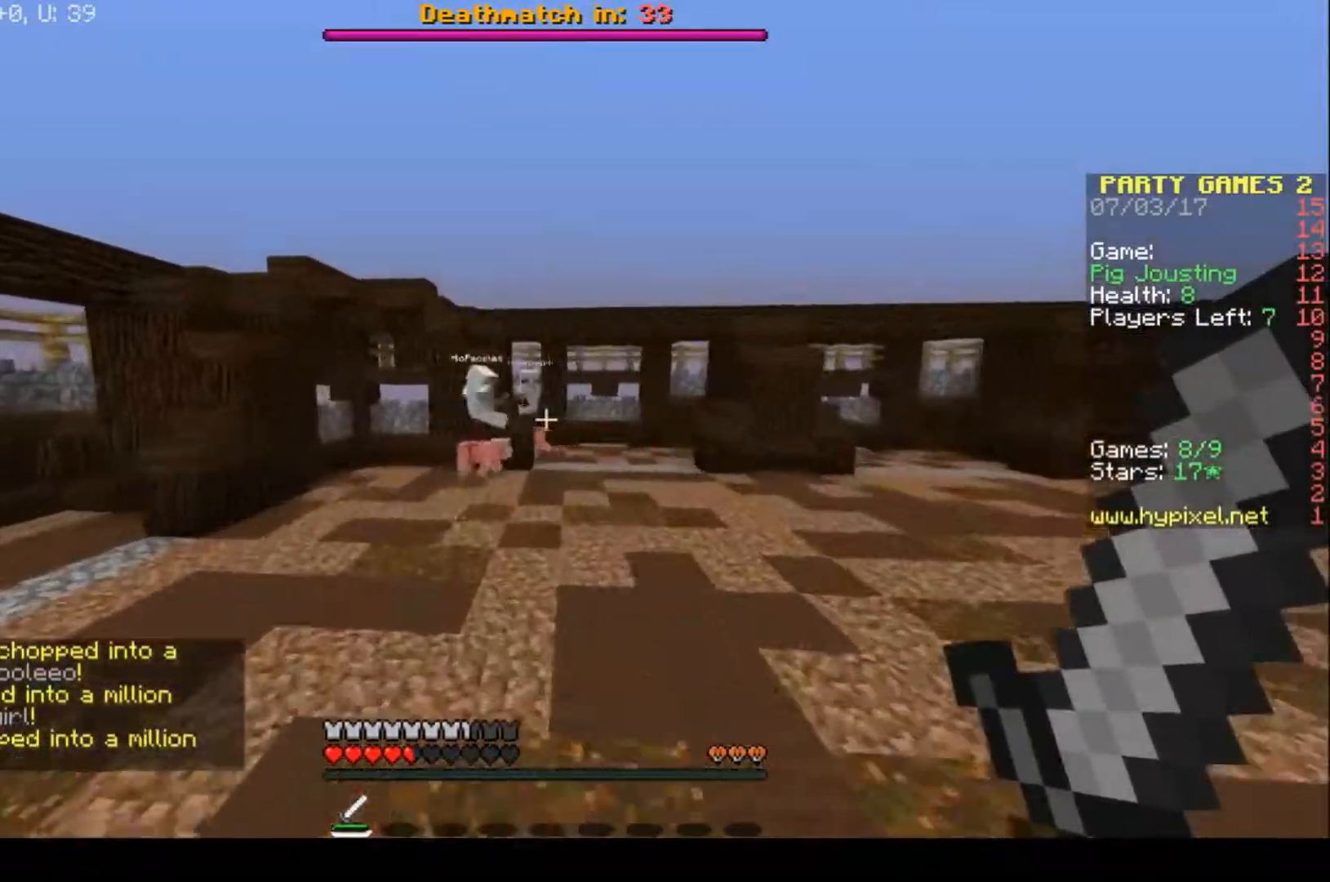
{"keys": ["w"], "events": []}
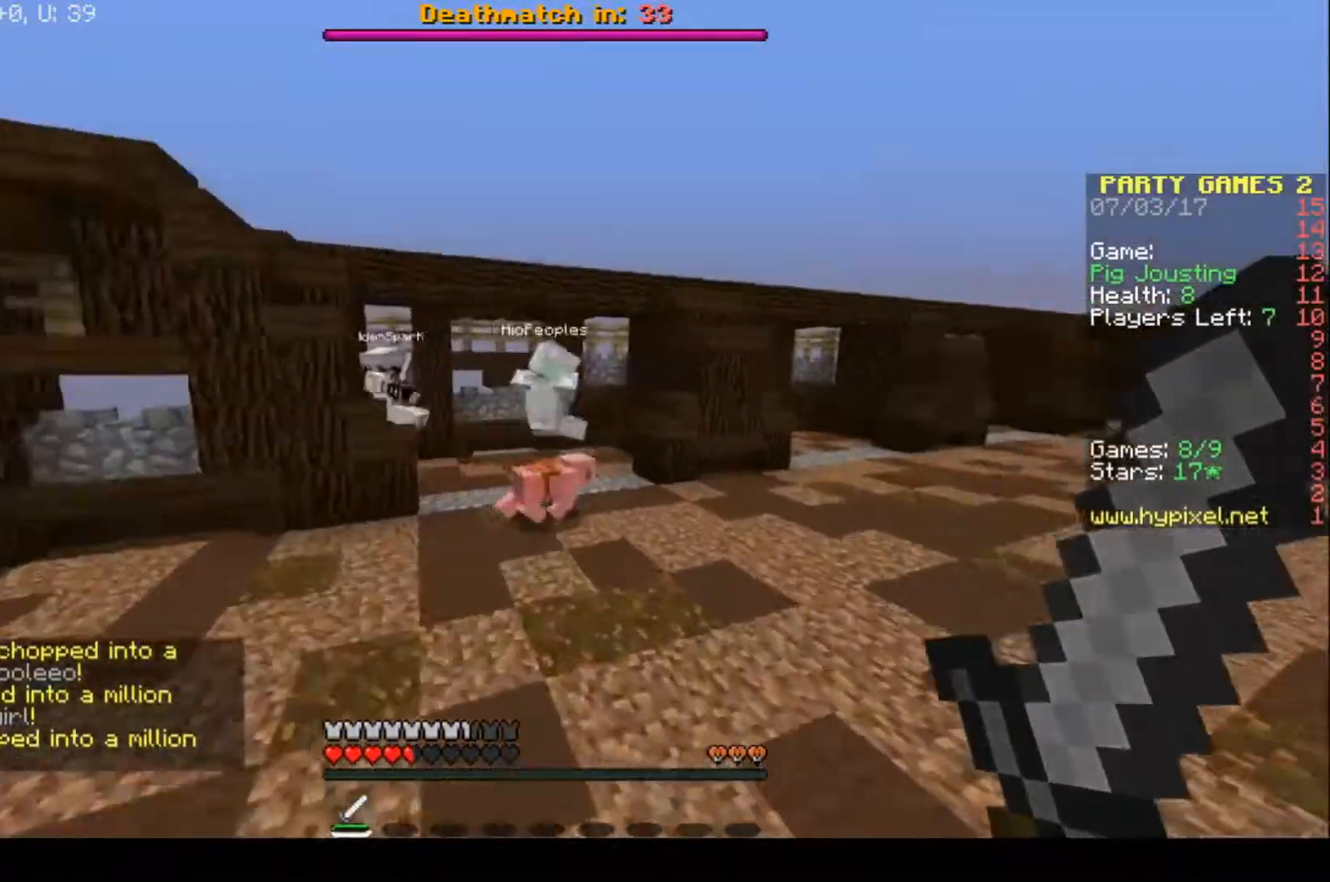
{"keys": ["w"], "events": []}
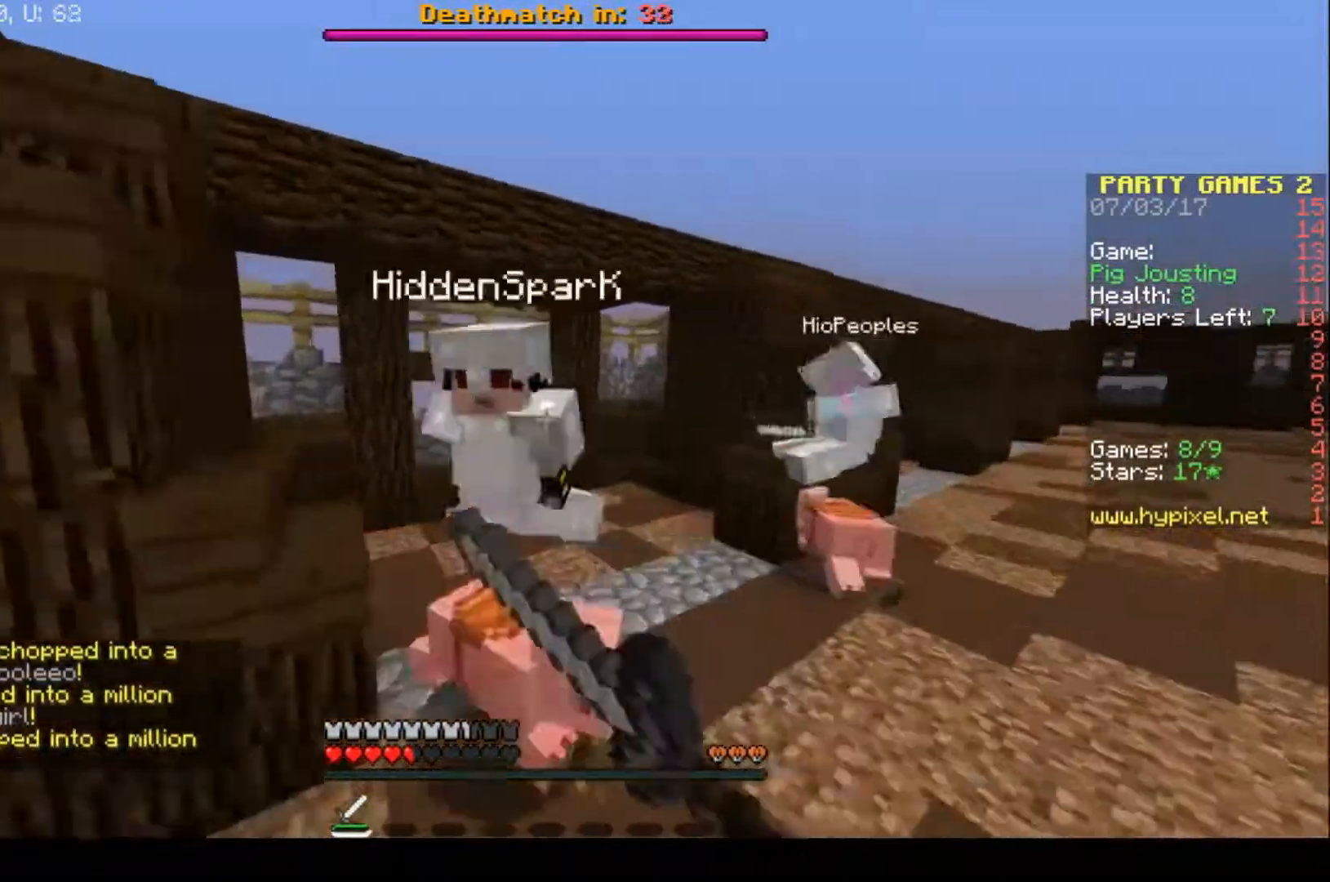
{"keys": ["w"], "events": [[133, "w", "up"], [333, "w", "down"]]}
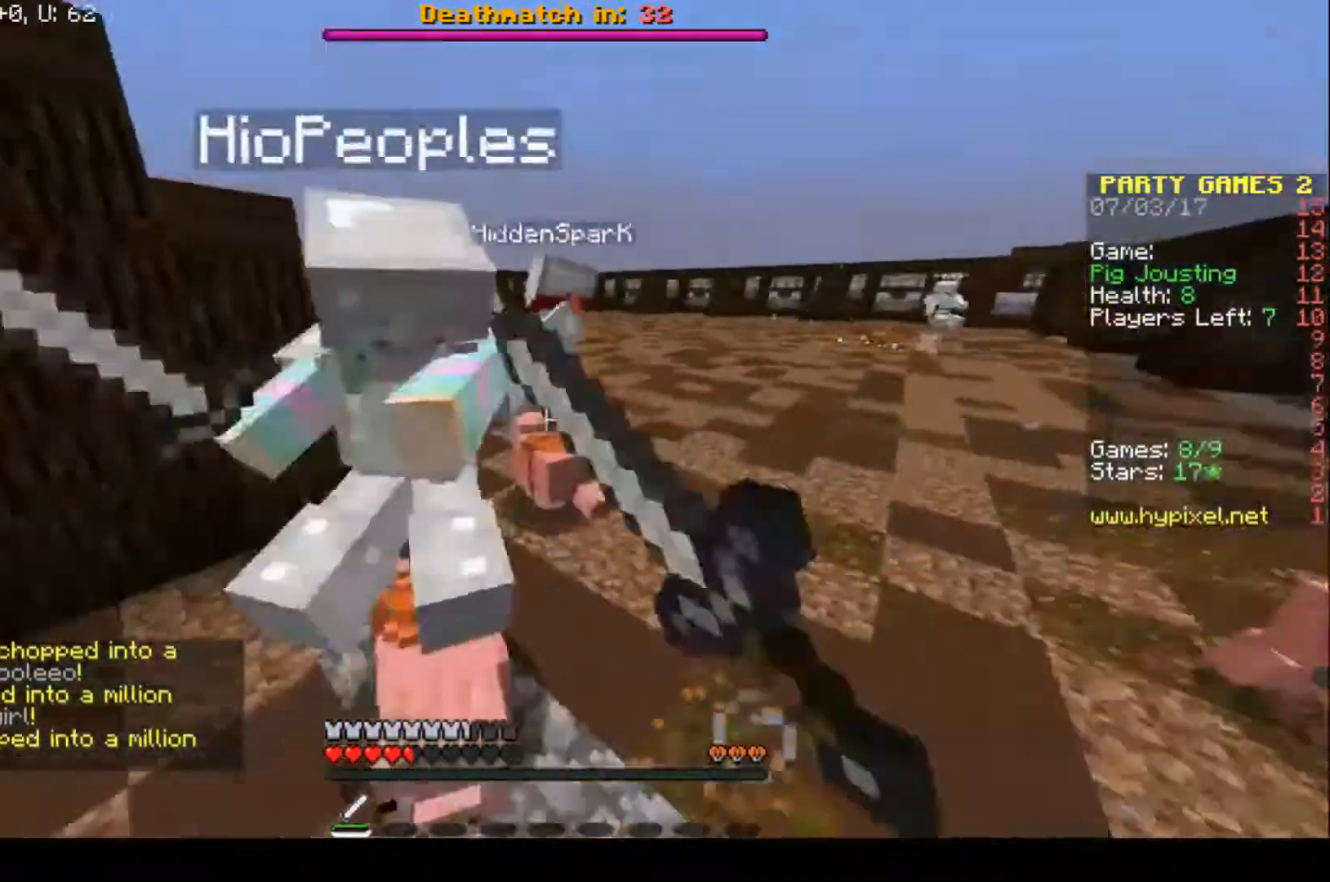
{"keys": [], "events": [[333, "w", "up"]]}
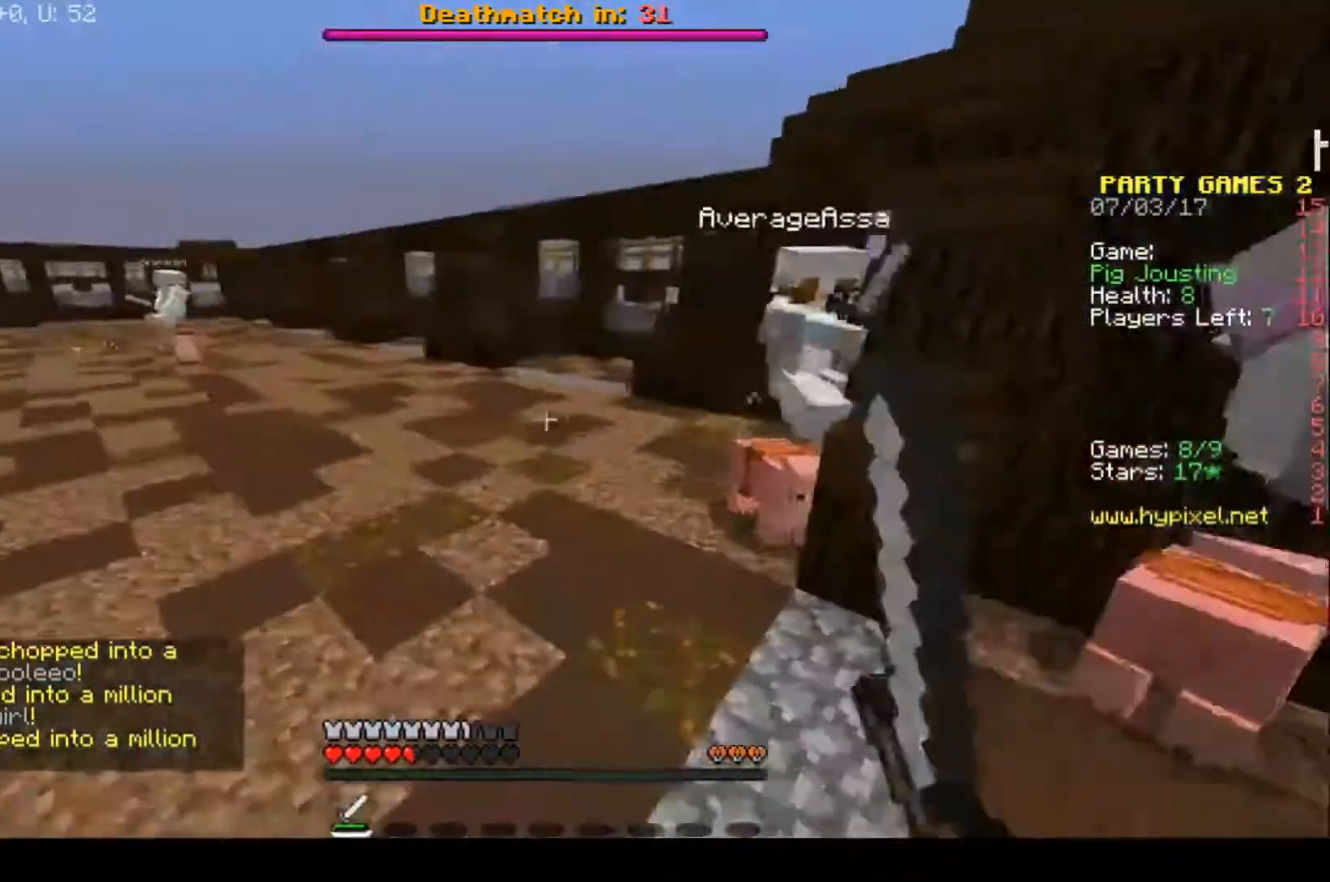
{"keys": ["w"], "events": [[33, "w", "down"]]}
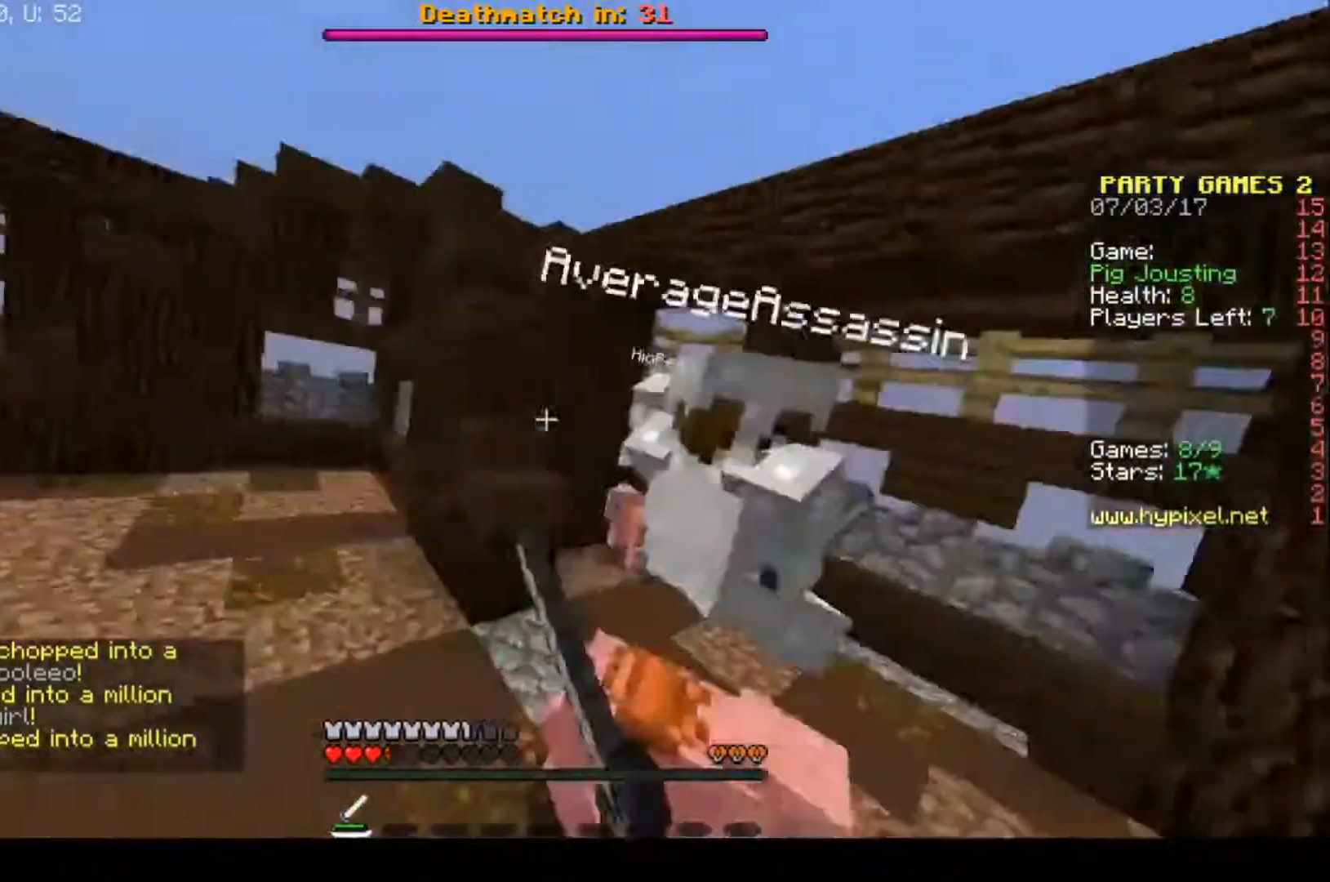
{"keys": ["w"], "events": [[200, "w", "up"], [300, "w", "down"]]}
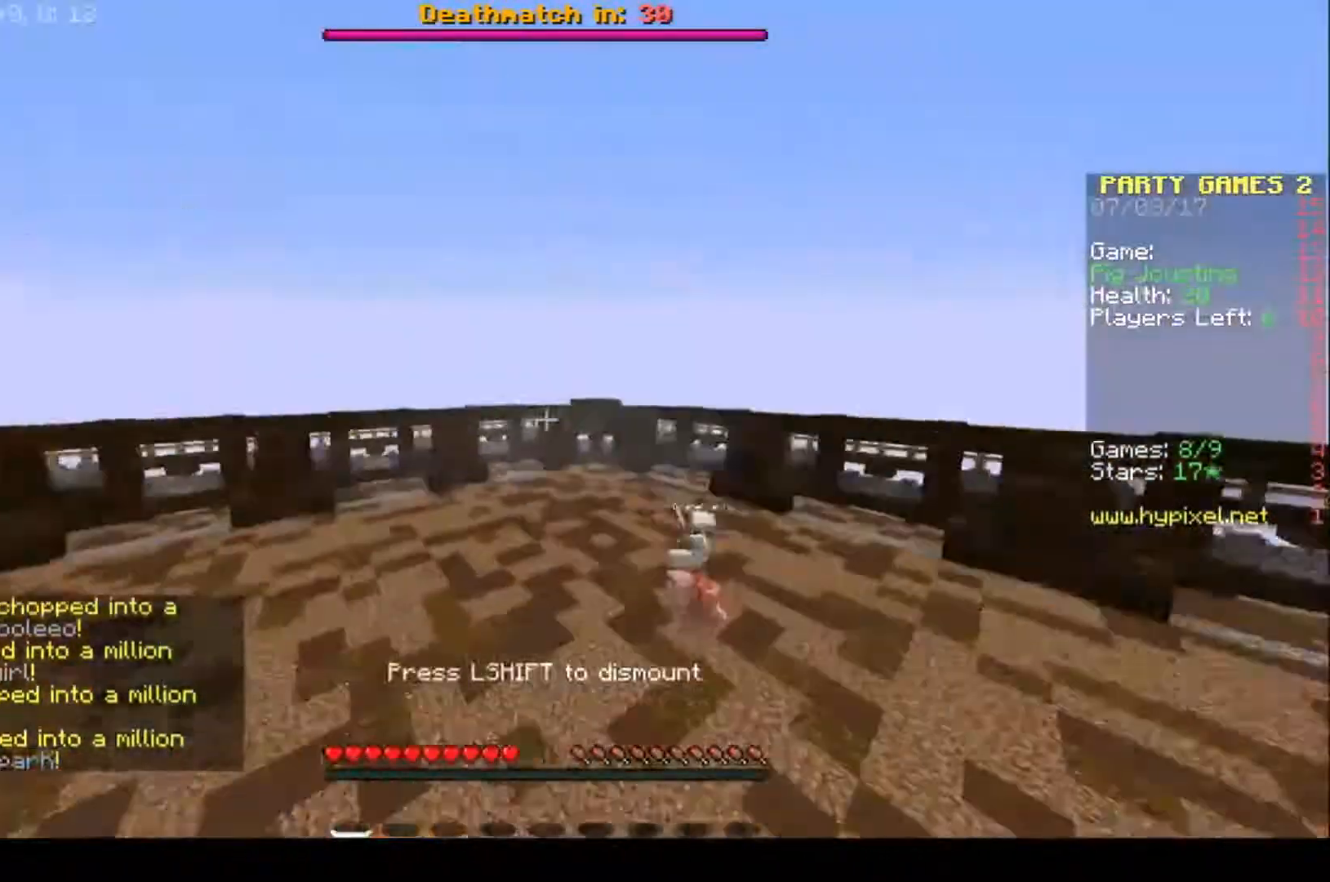
{"keys": [], "events": [[100, "w", "up"], [200, "w", "down"], [333, "w", "up"]]}
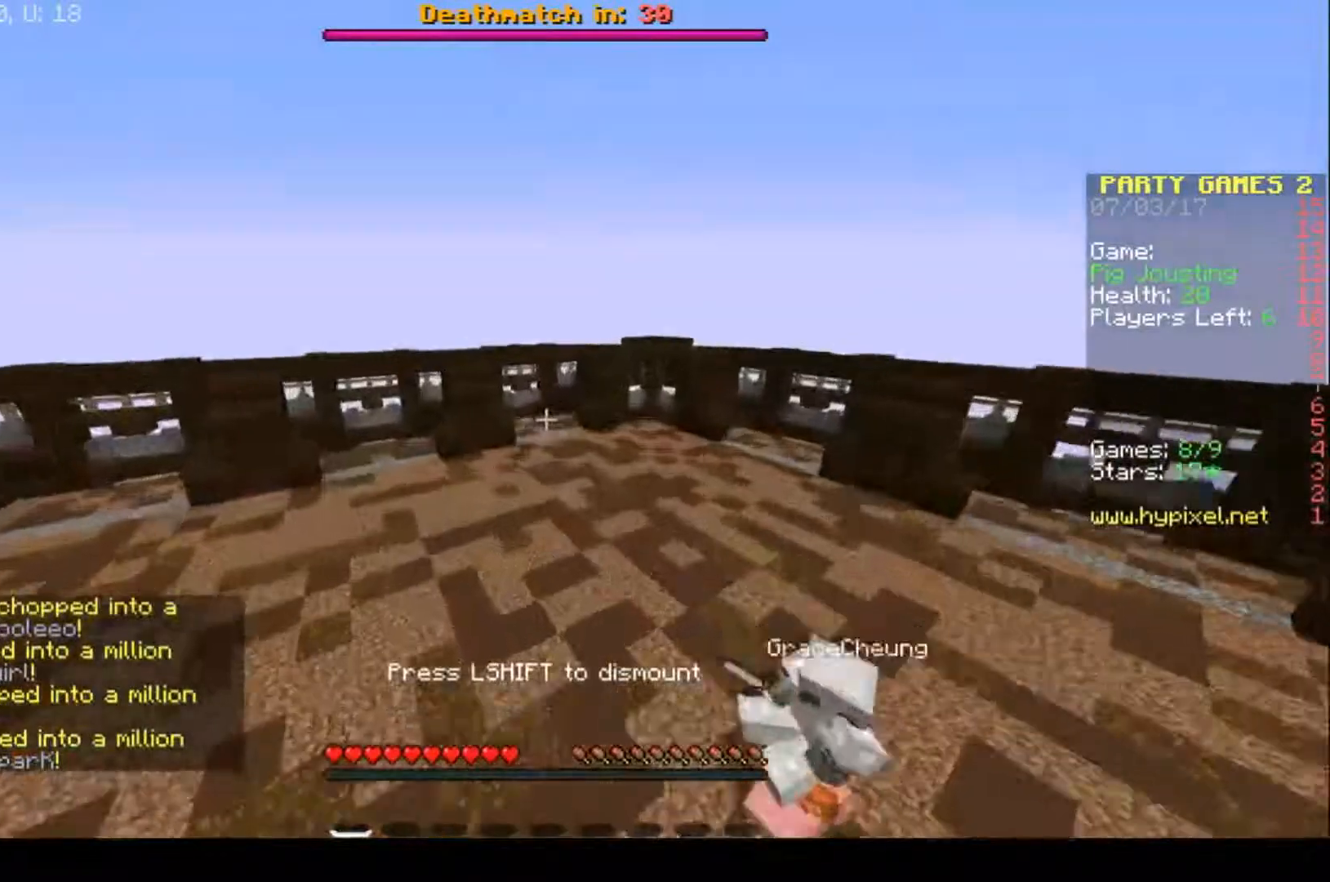
{"keys": ["w"], "events": [[33, "w", "down"]]}
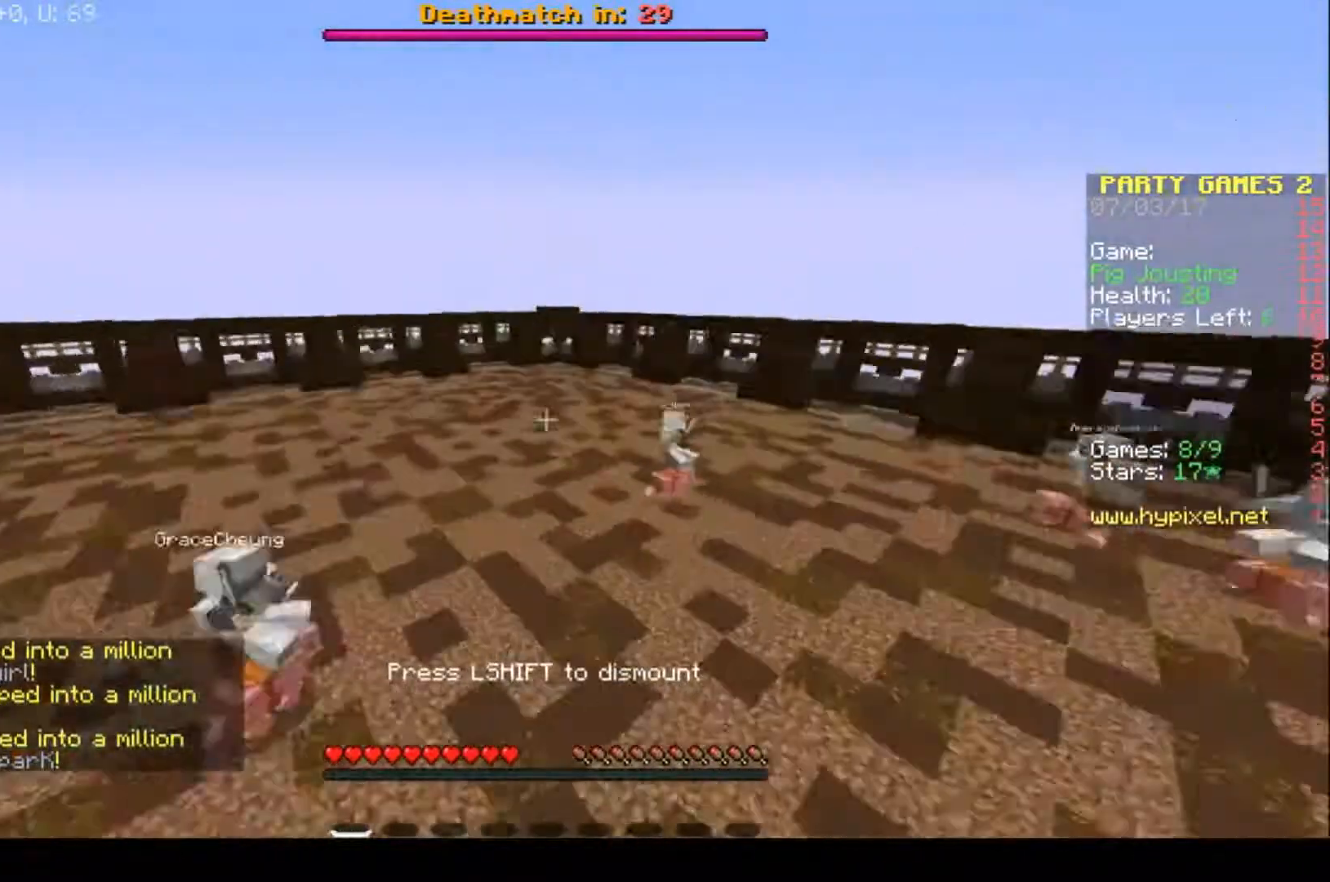
{"keys": ["w"], "events": []}
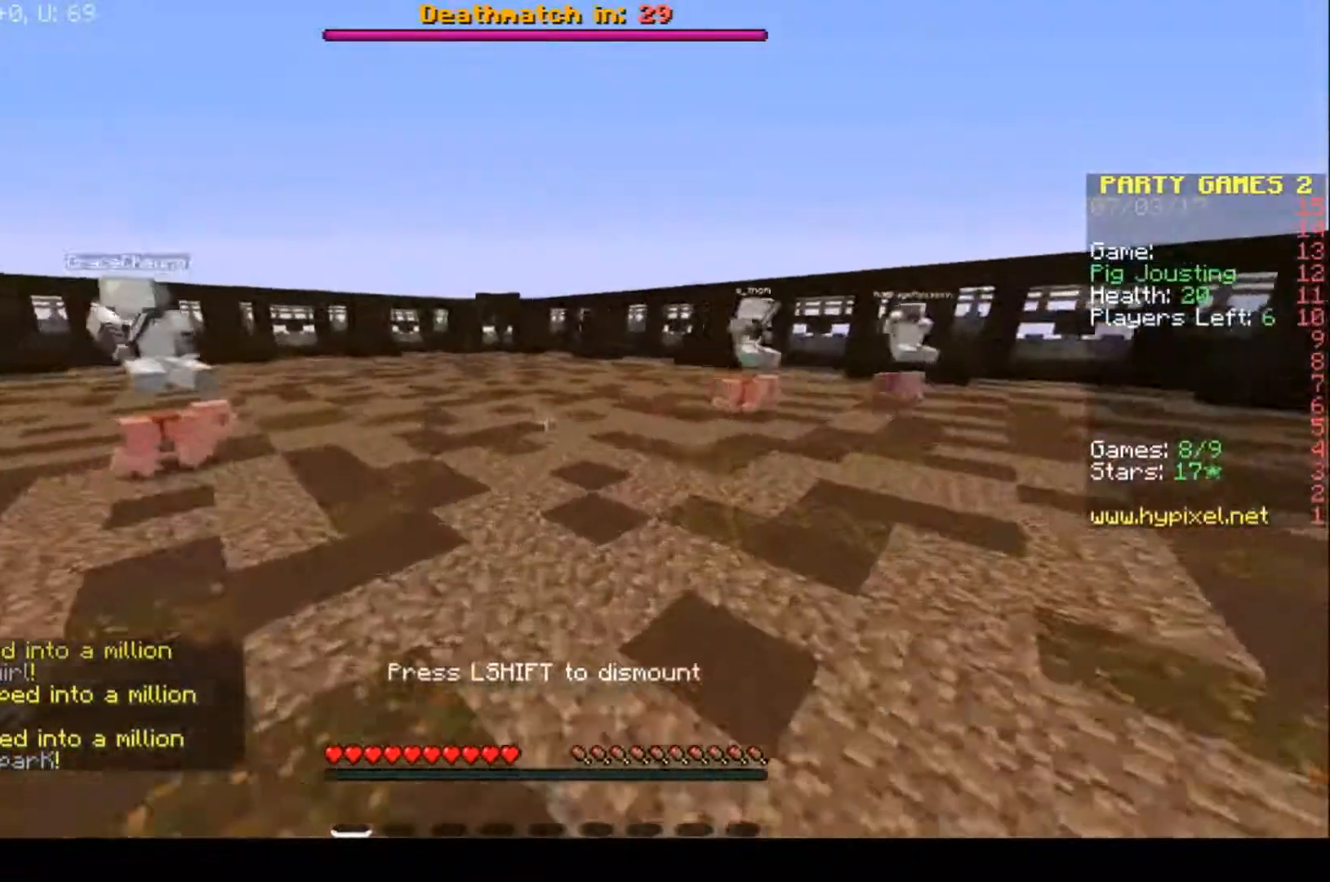
{"keys": ["s"], "events": [[33, "w", "up"], [400, "s", "down"]]}
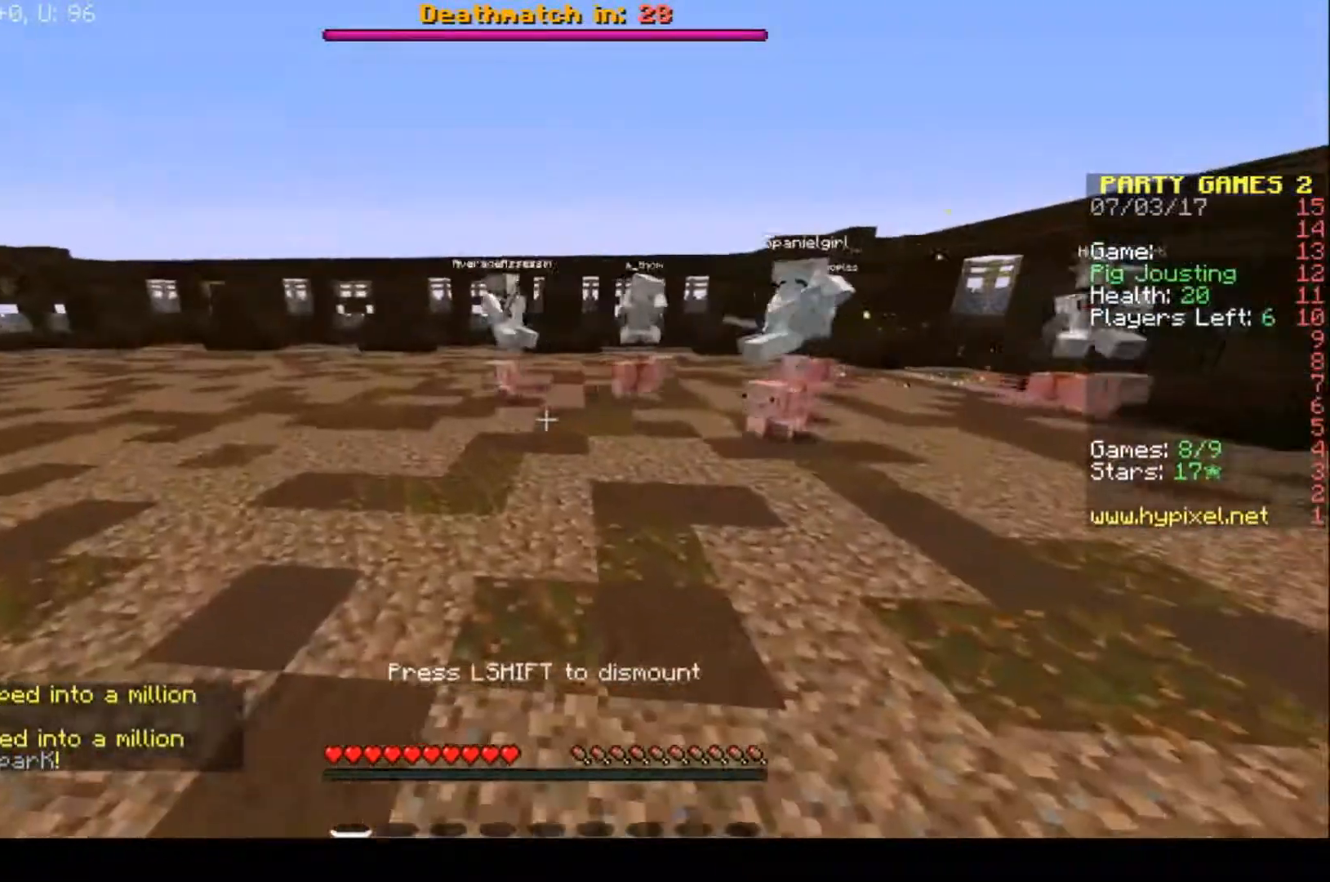
{"keys": ["s"], "events": []}
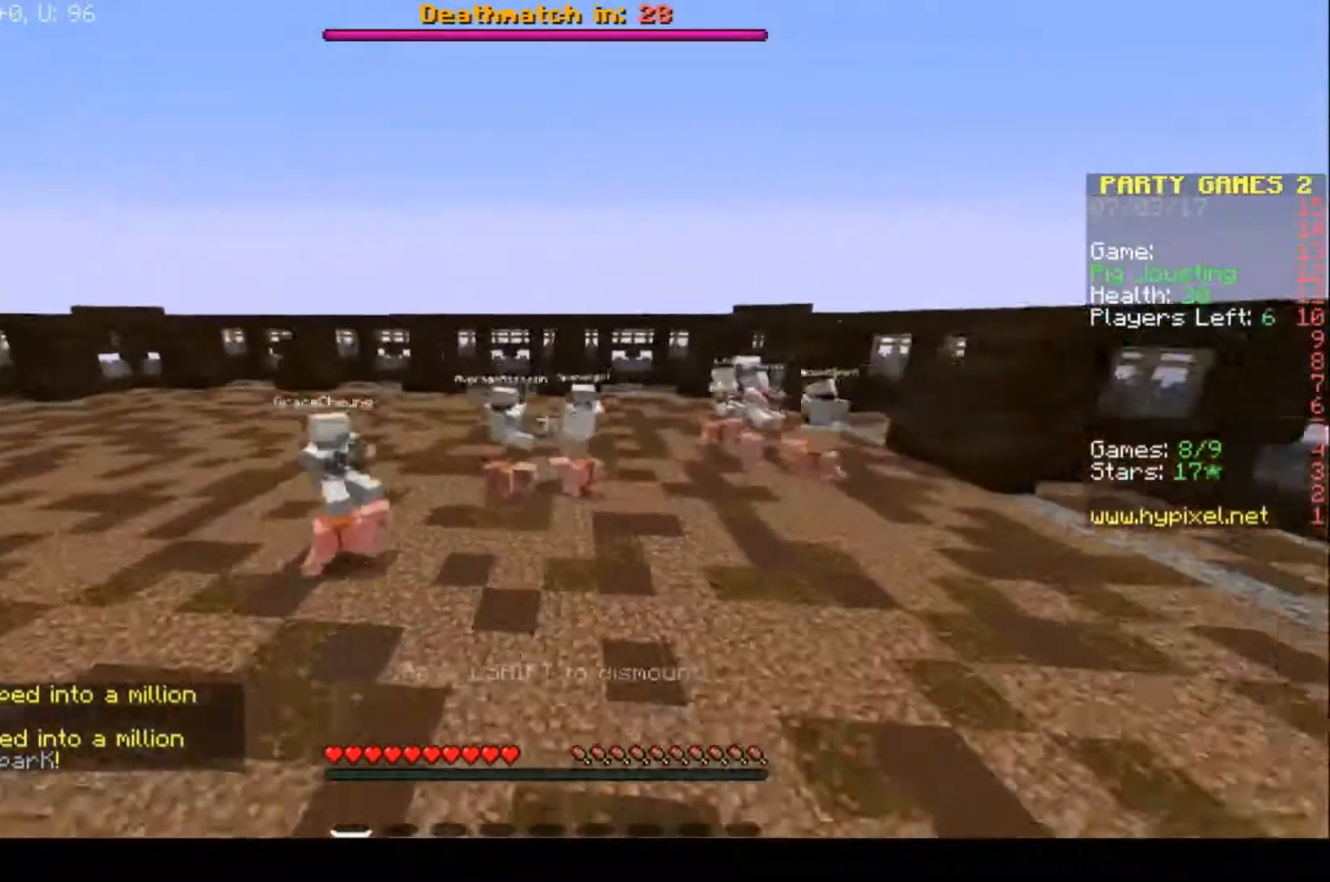
{"keys": [], "events": [[167, "s", "up"]]}
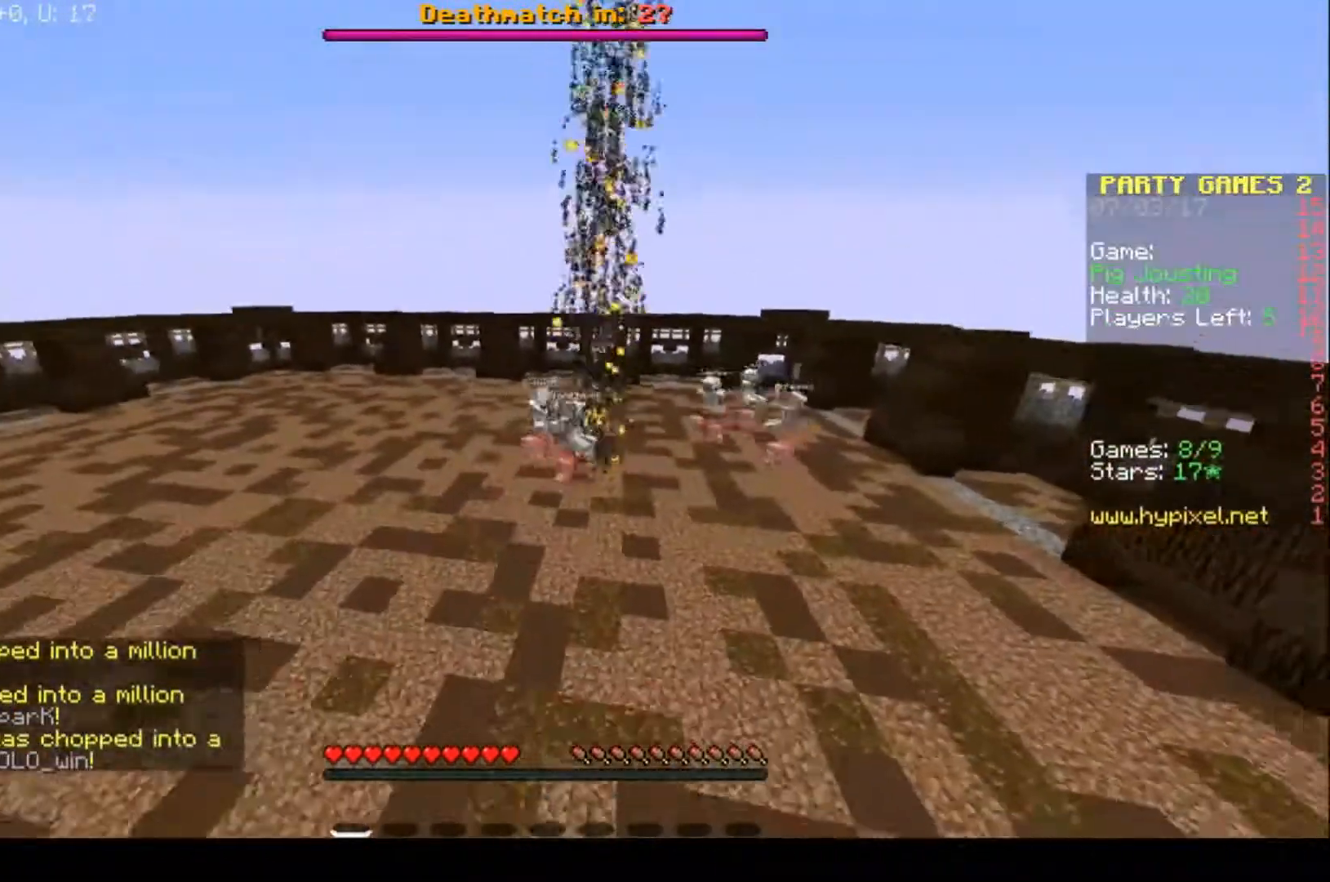
{"keys": [], "events": []}